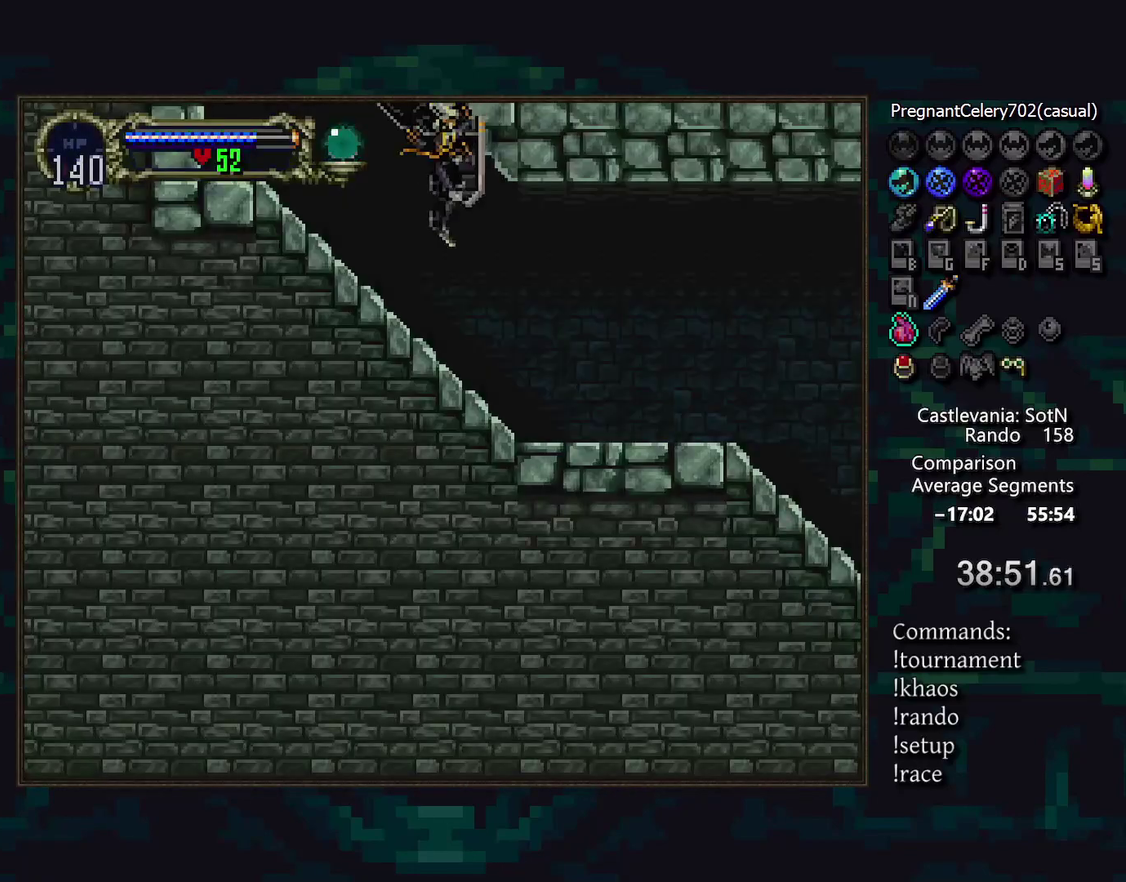
Gameplay with a controller (PlayStation layout); each line is a JSON object with the inputs held at the frame after it. "events" lists button and stick changes between this image and that frame as [ms after this image, input, new state], when the widget could be followed in between. Not read: CIRCLE CROSS DPAD_RIGHT DPAD_UP L3 R3 SQUARE TRIANGLE.
{"buttons": [], "events": [[150, "DPAD_LEFT", "down"], [317, "DPAD_LEFT", "up"]]}
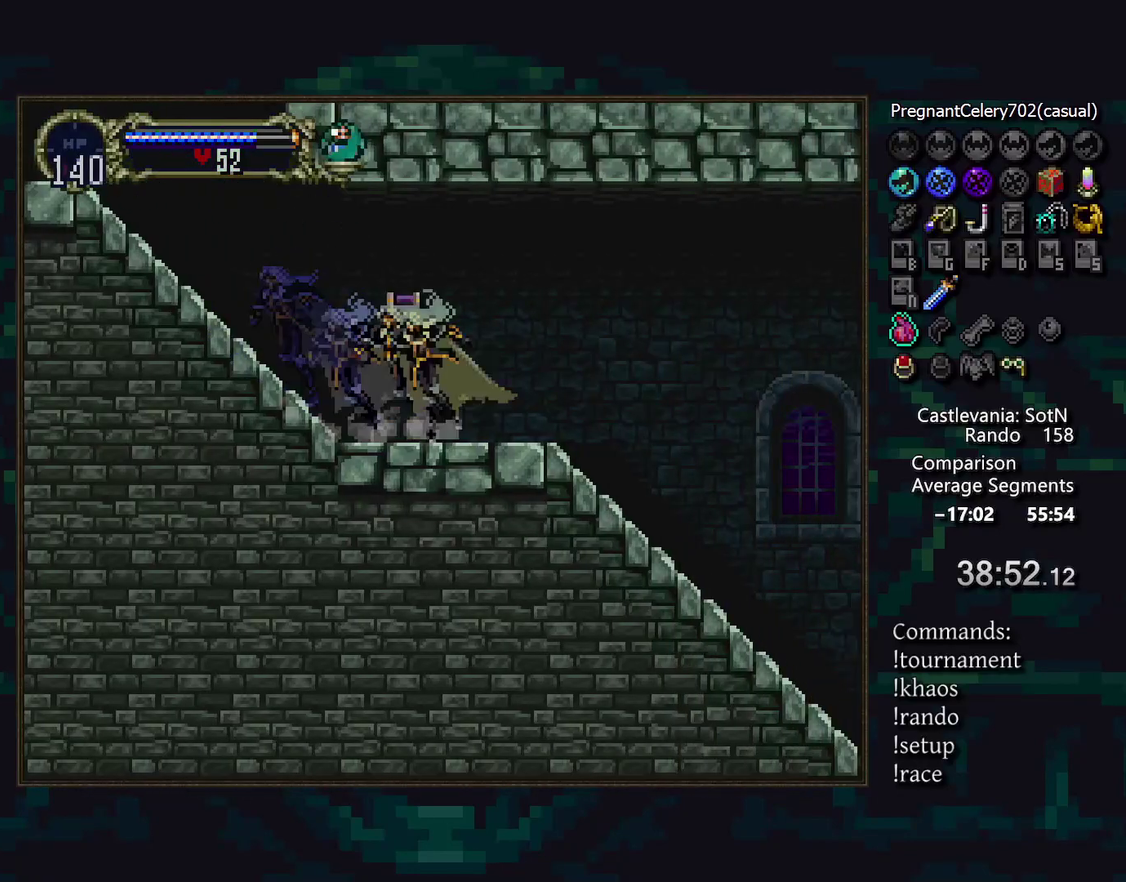
{"buttons": [], "events": []}
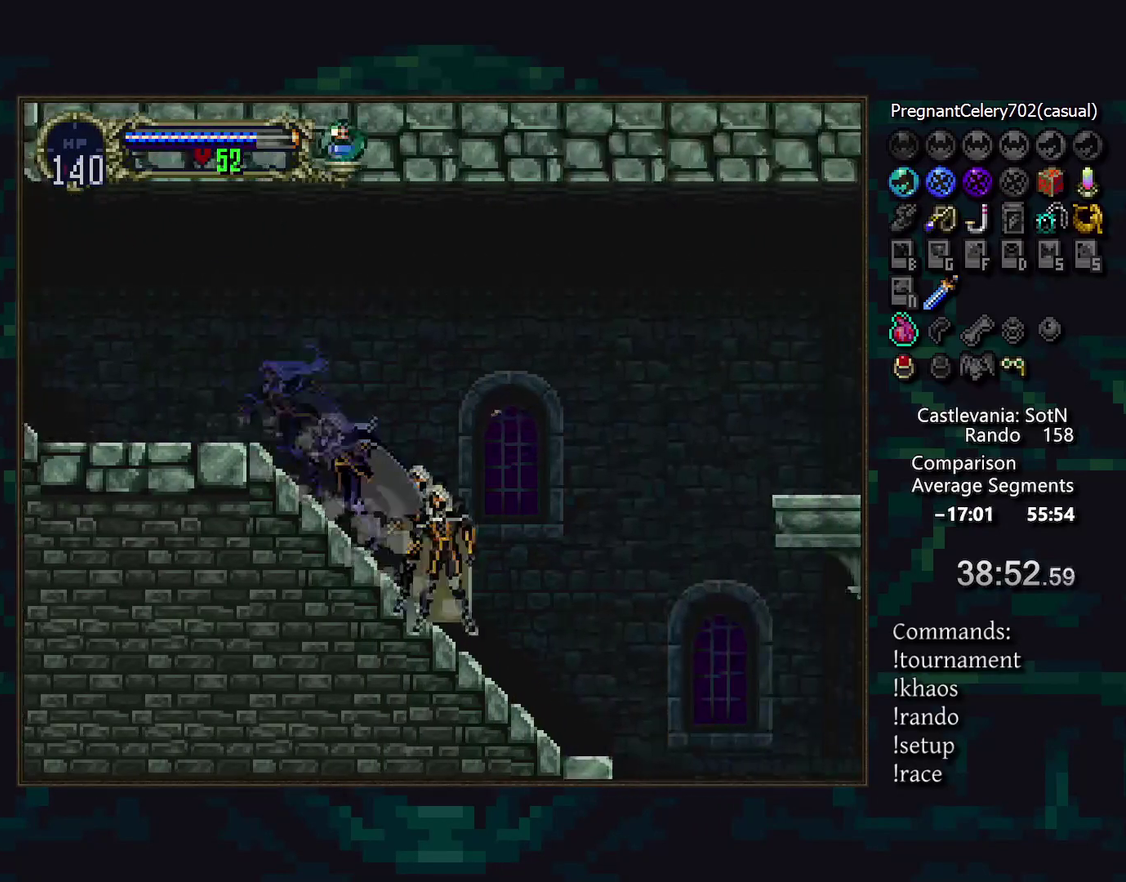
{"buttons": ["DPAD_DOWN"], "events": [[350, "DPAD_DOWN", "down"], [400, "DPAD_DOWN", "up"], [500, "DPAD_DOWN", "down"]]}
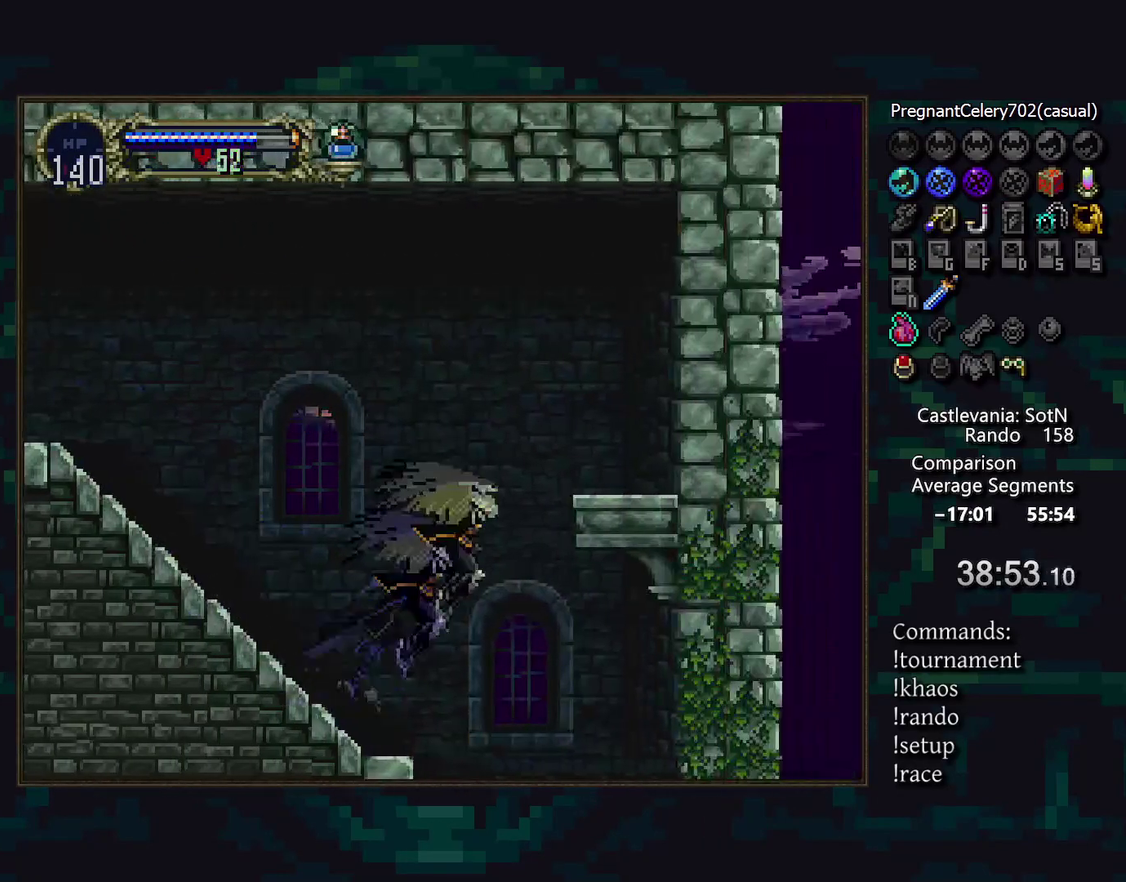
{"buttons": [], "events": [[100, "DPAD_DOWN", "up"]]}
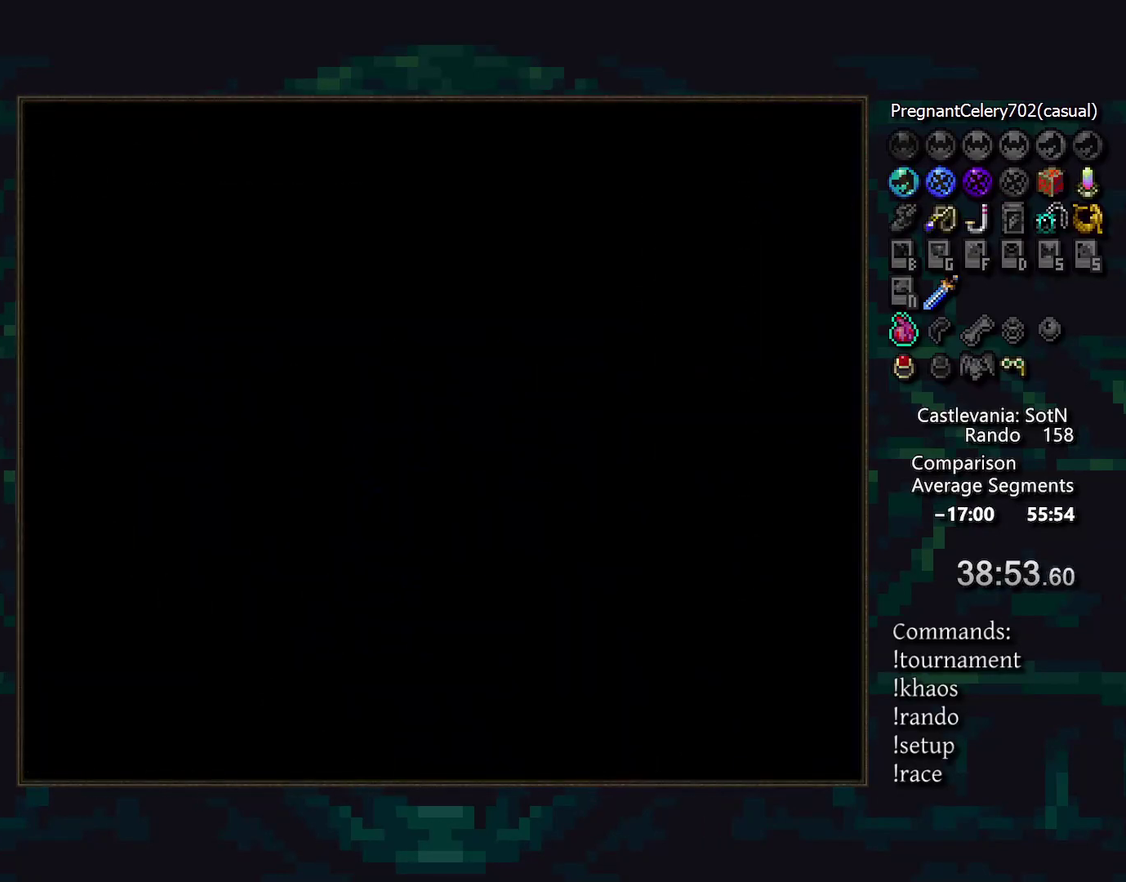
{"buttons": [], "events": []}
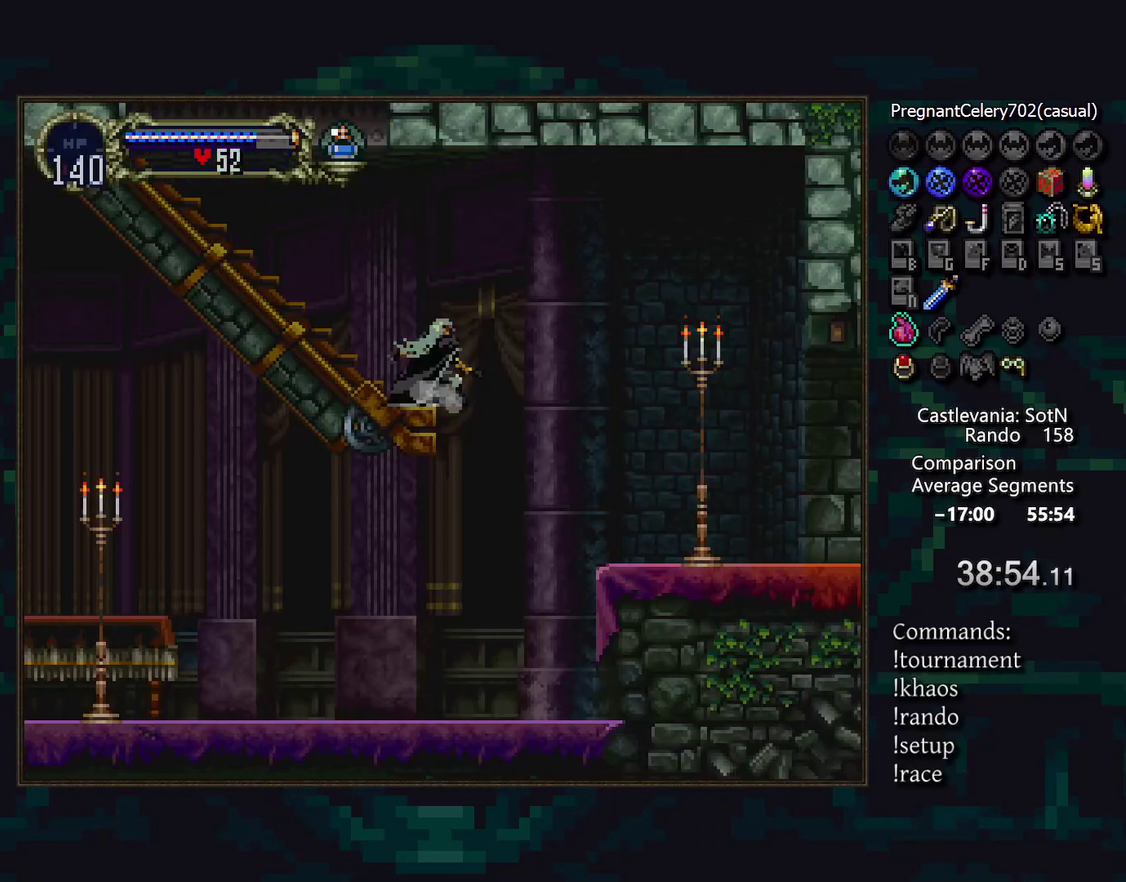
{"buttons": [], "events": []}
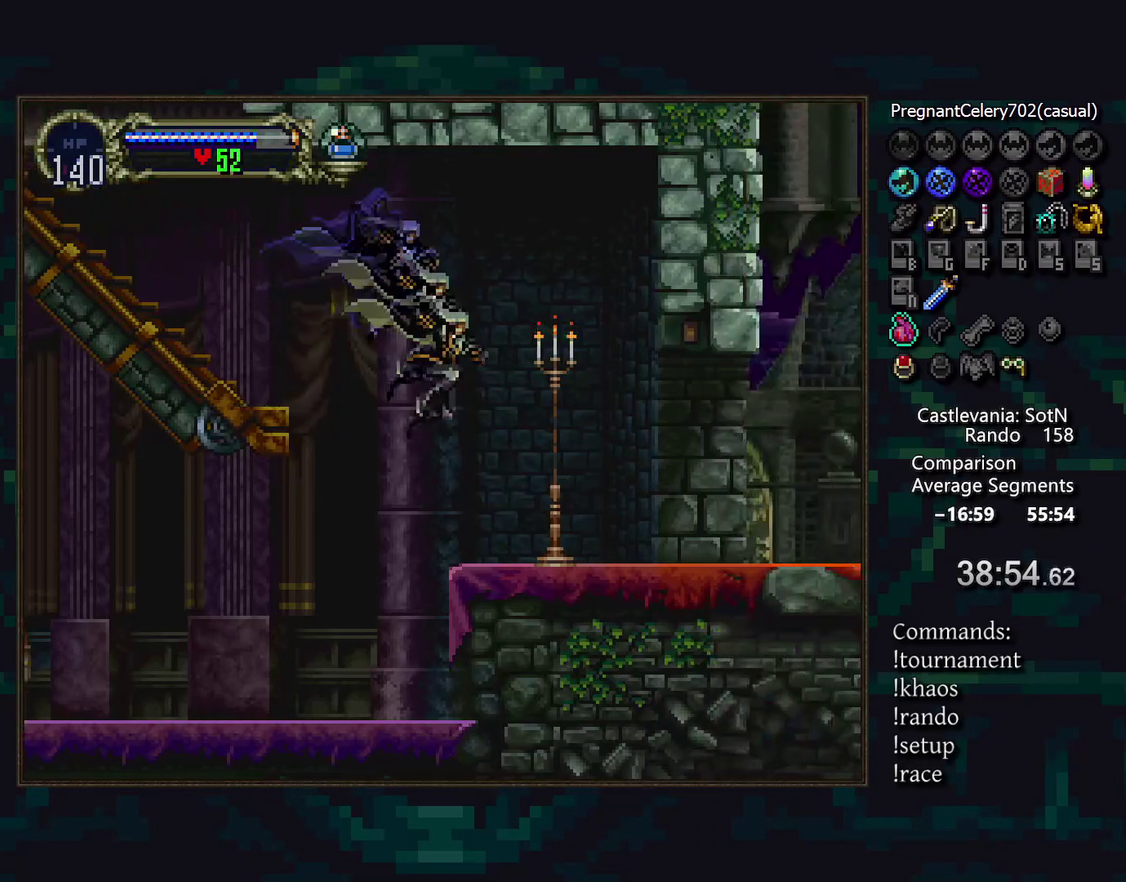
{"buttons": [], "events": [[83, "DPAD_LEFT", "down"], [200, "DPAD_LEFT", "up"]]}
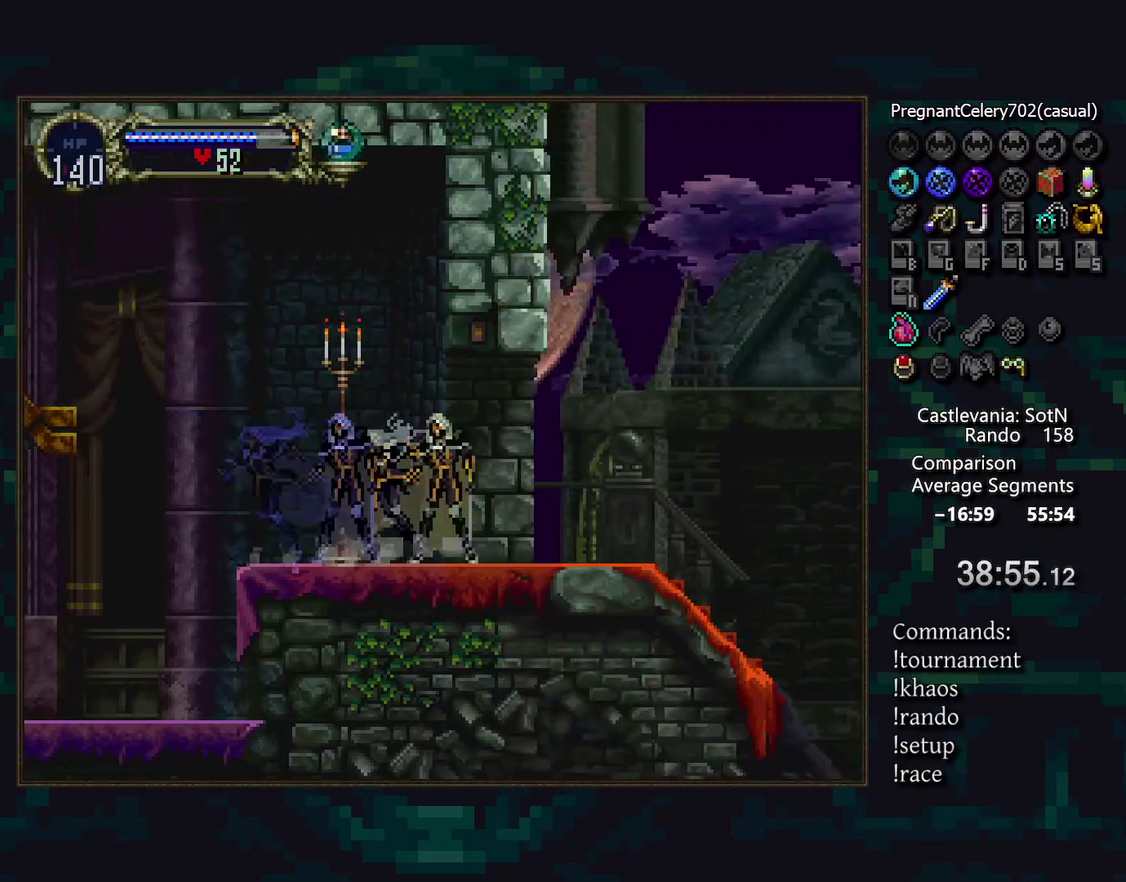
{"buttons": [], "events": []}
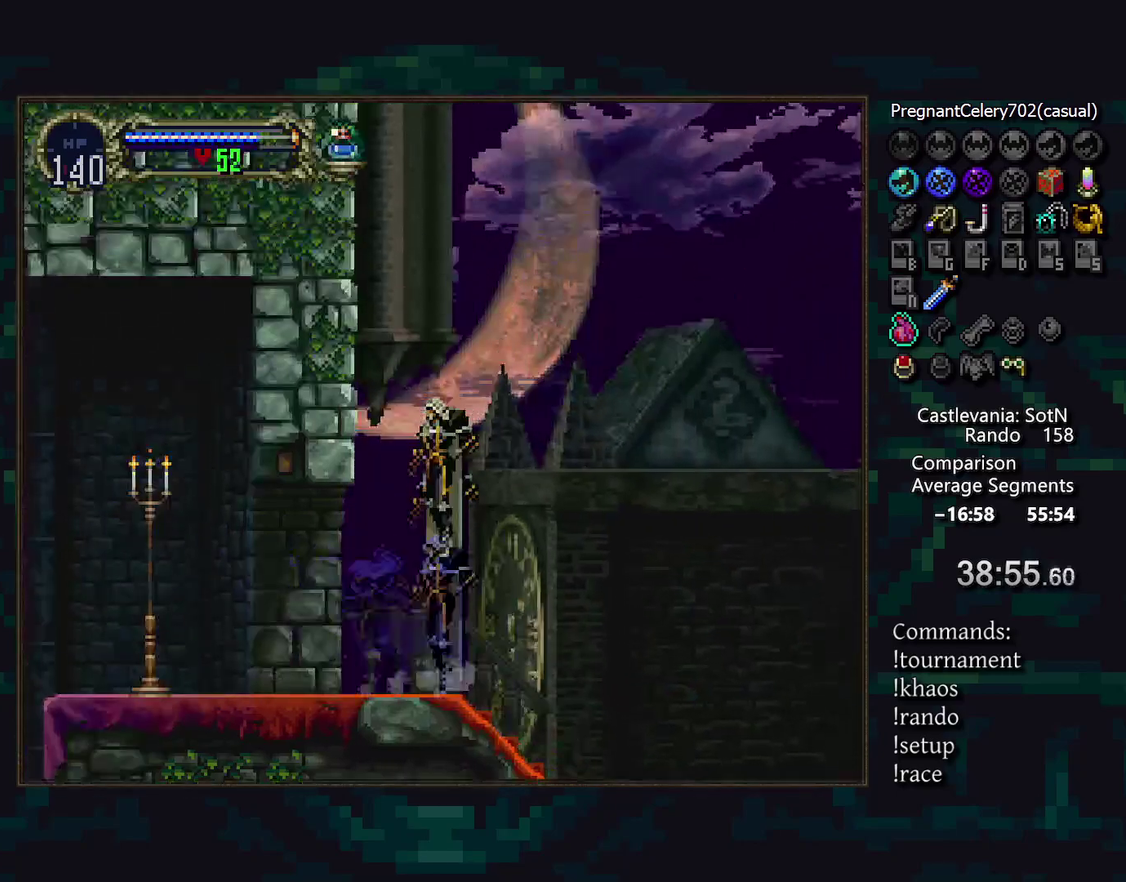
{"buttons": ["L1"], "events": [[383, "L1", "down"]]}
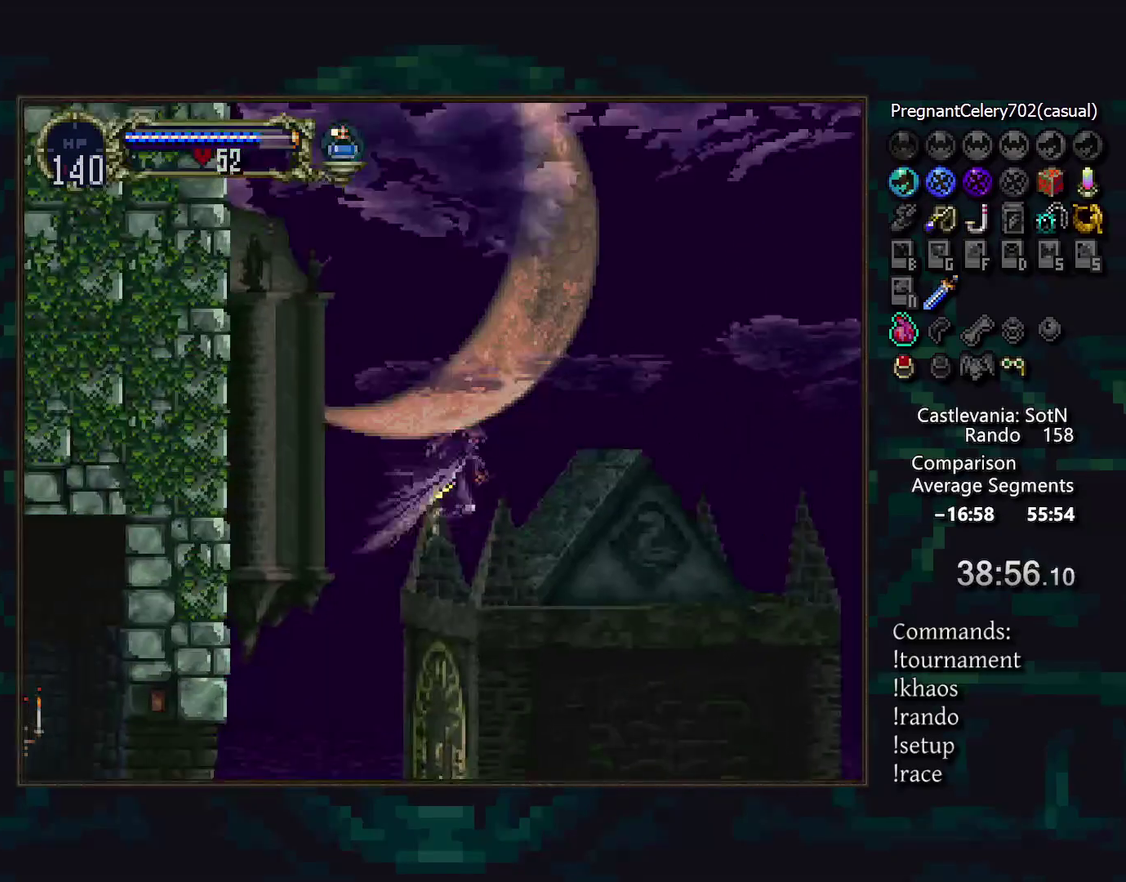
{"buttons": [], "events": [[17, "L1", "up"]]}